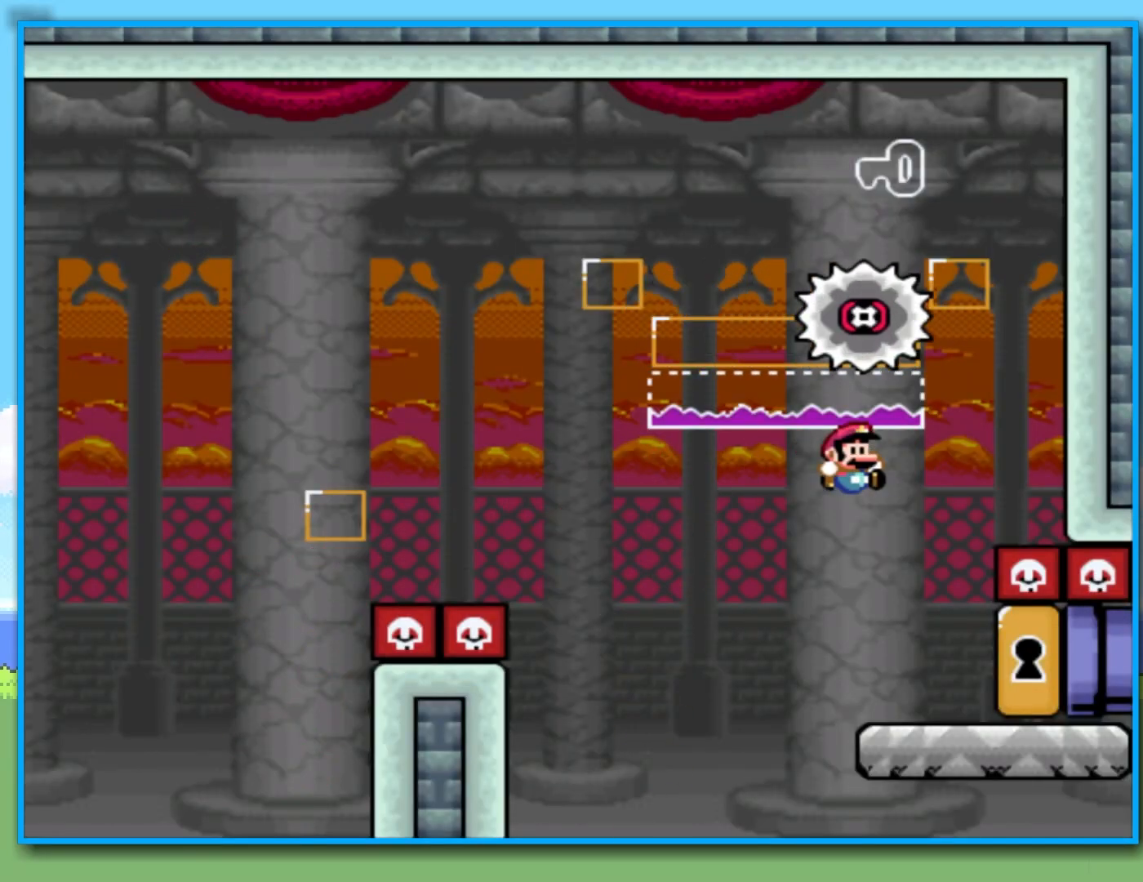
Gameplay with a controller (Nintendo layout); each line is a JSON object with the inputs held at the frame after it (dt_ms = milliseconds from this image to that frame). "events" lists button and stick changes between this image and that frame as [ms after this image, input, new state], when the widget could be followed in between. Not read: L3 R3.
{"dt_ms": 1000, "buttons": ["B", "Y"], "left_stick": "left", "right_stick": "center", "events": [[33, "left_stick", "left"], [333, "left_stick", "right"], [517, "left_stick", "left"], [683, "left_stick", "right"], [867, "left_stick", "left"]]}
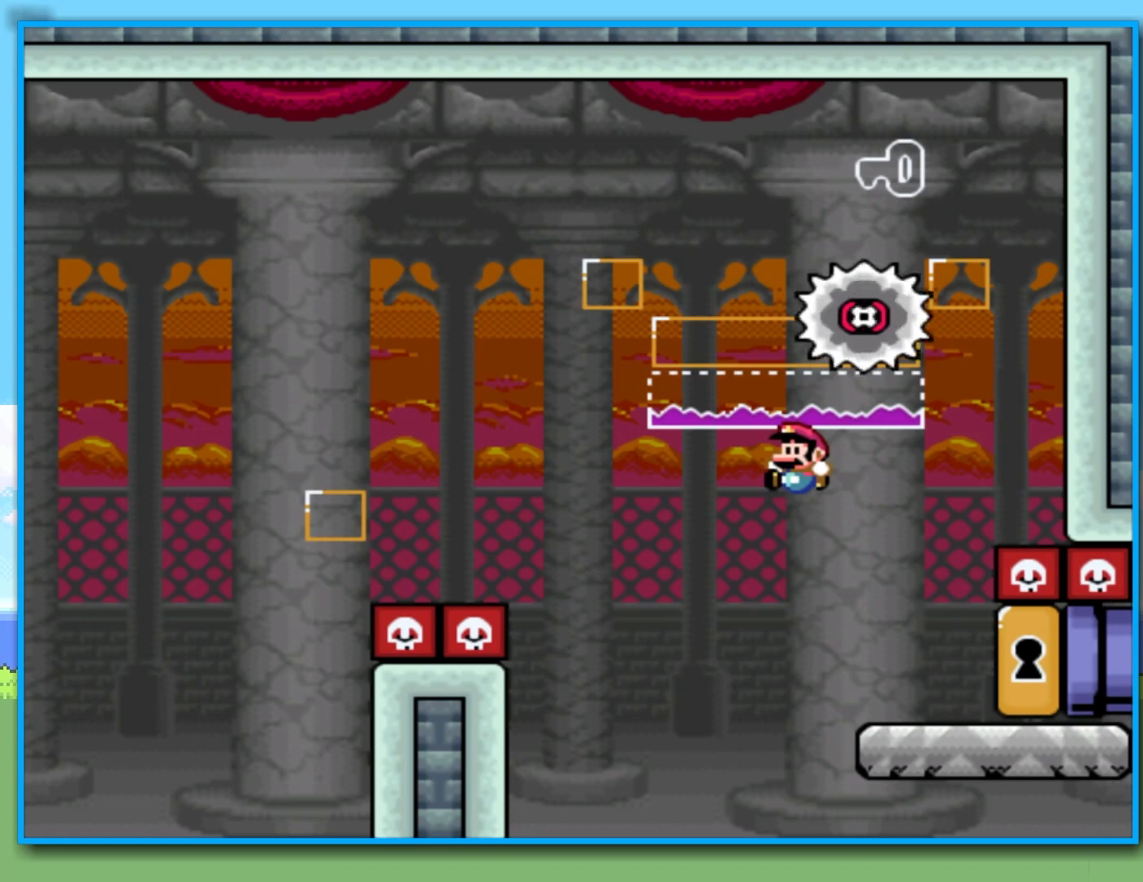
{"dt_ms": 500, "buttons": ["B", "Y"], "left_stick": "right", "right_stick": "center", "events": [[50, "left_stick", "right"]]}
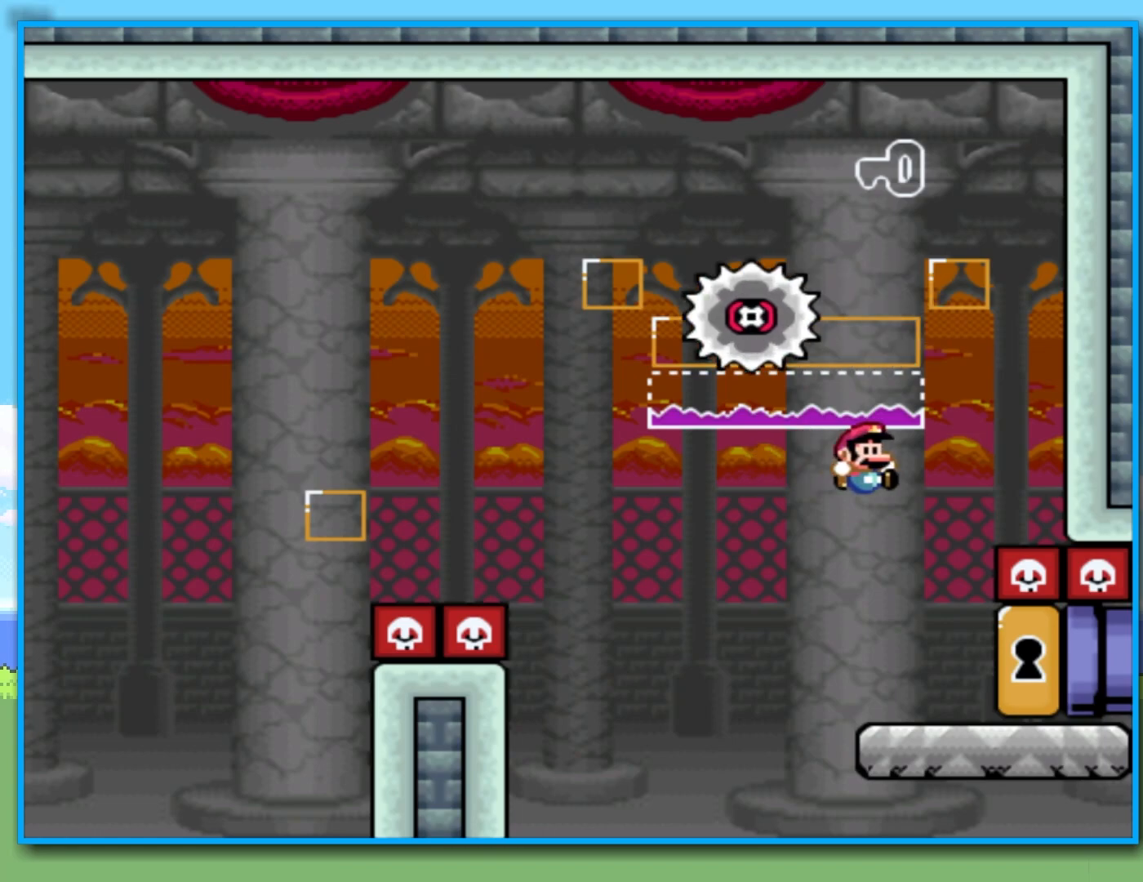
{"dt_ms": 500, "buttons": ["B", "Y"], "left_stick": "right", "right_stick": "center", "events": [[100, "left_stick", "left"], [417, "left_stick", "right"]]}
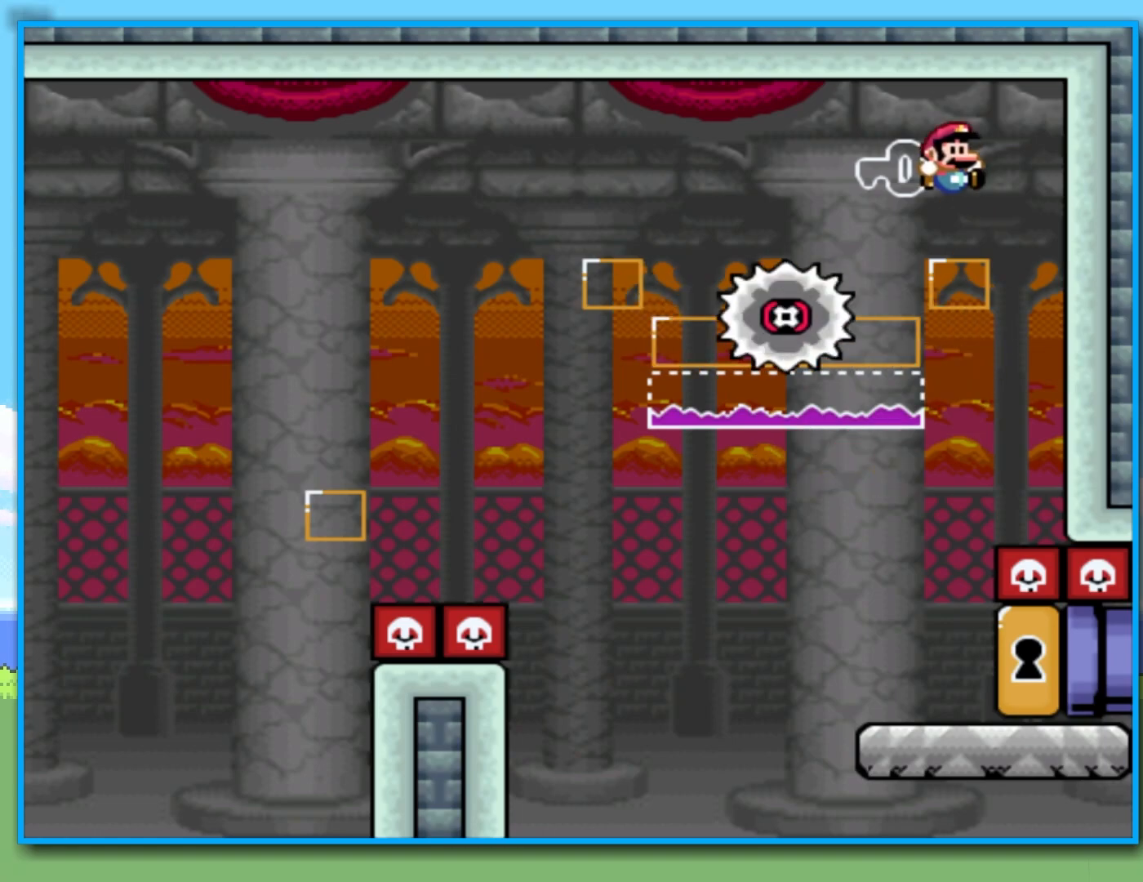
{"dt_ms": 500, "buttons": ["B", "Y"], "left_stick": "left", "right_stick": "center", "events": [[200, "left_stick", "left"]]}
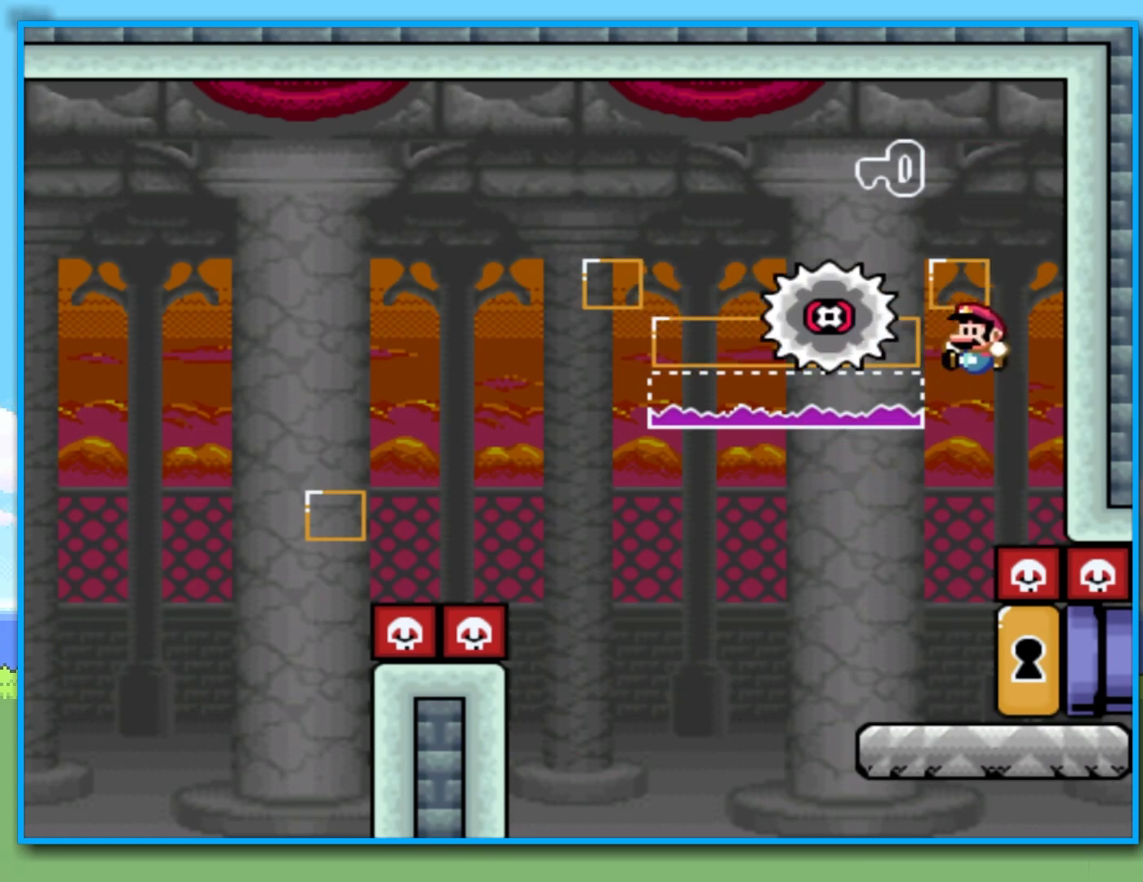
{"dt_ms": 500, "buttons": ["Y"], "left_stick": "right", "right_stick": "center", "events": [[100, "left_stick", "right"], [233, "B", "up"]]}
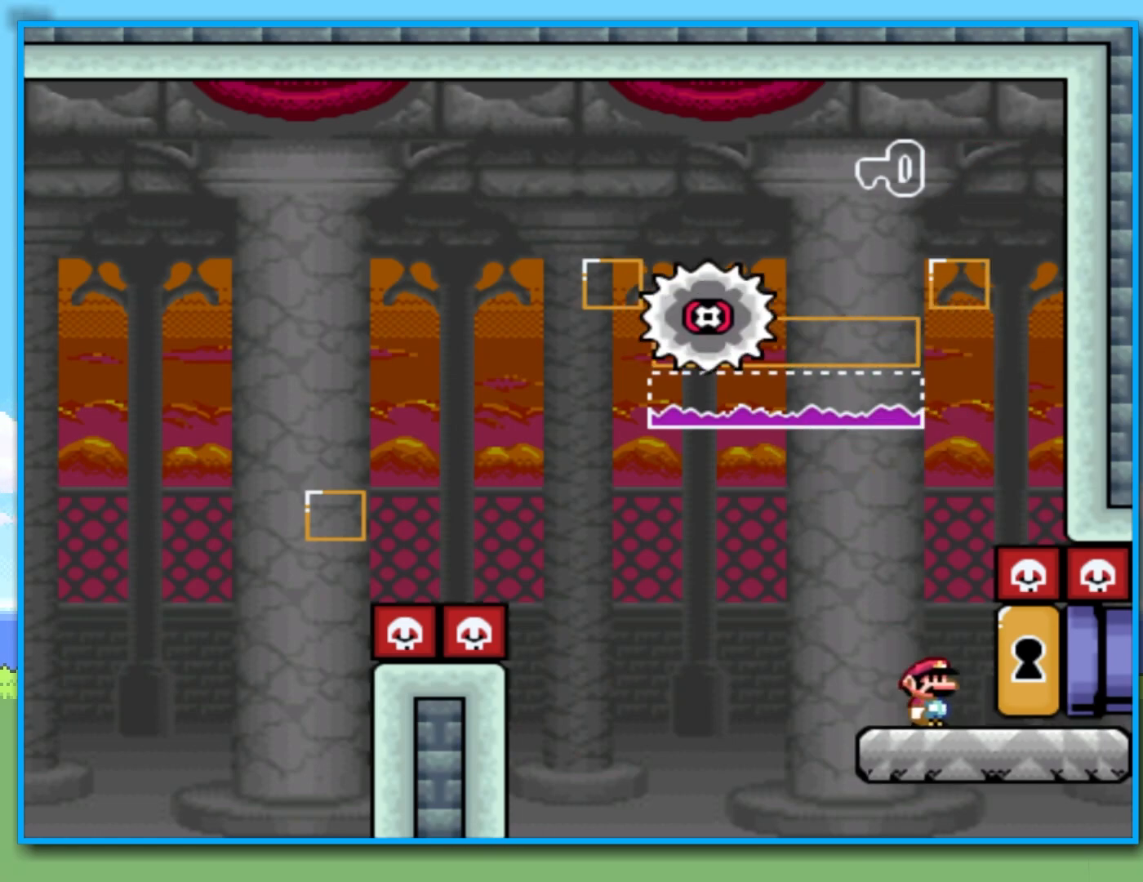
{"dt_ms": 500, "buttons": ["B"], "left_stick": "center", "right_stick": "center", "events": [[83, "Y", "up"], [217, "left_stick", "center"], [500, "B", "down"]]}
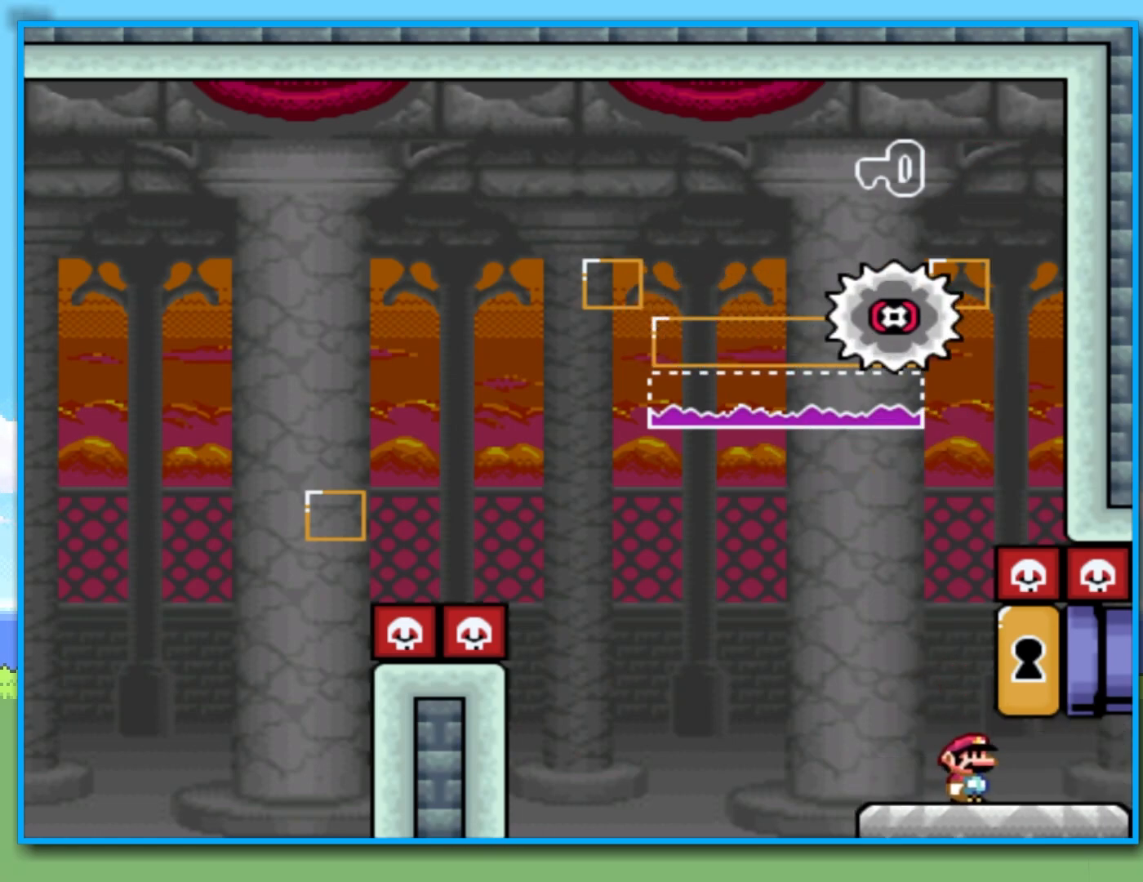
{"dt_ms": 500, "buttons": [], "left_stick": "center", "right_stick": "center", "events": [[67, "B", "up"], [167, "B", "down"], [267, "B", "up"], [333, "B", "down"], [417, "B", "up"]]}
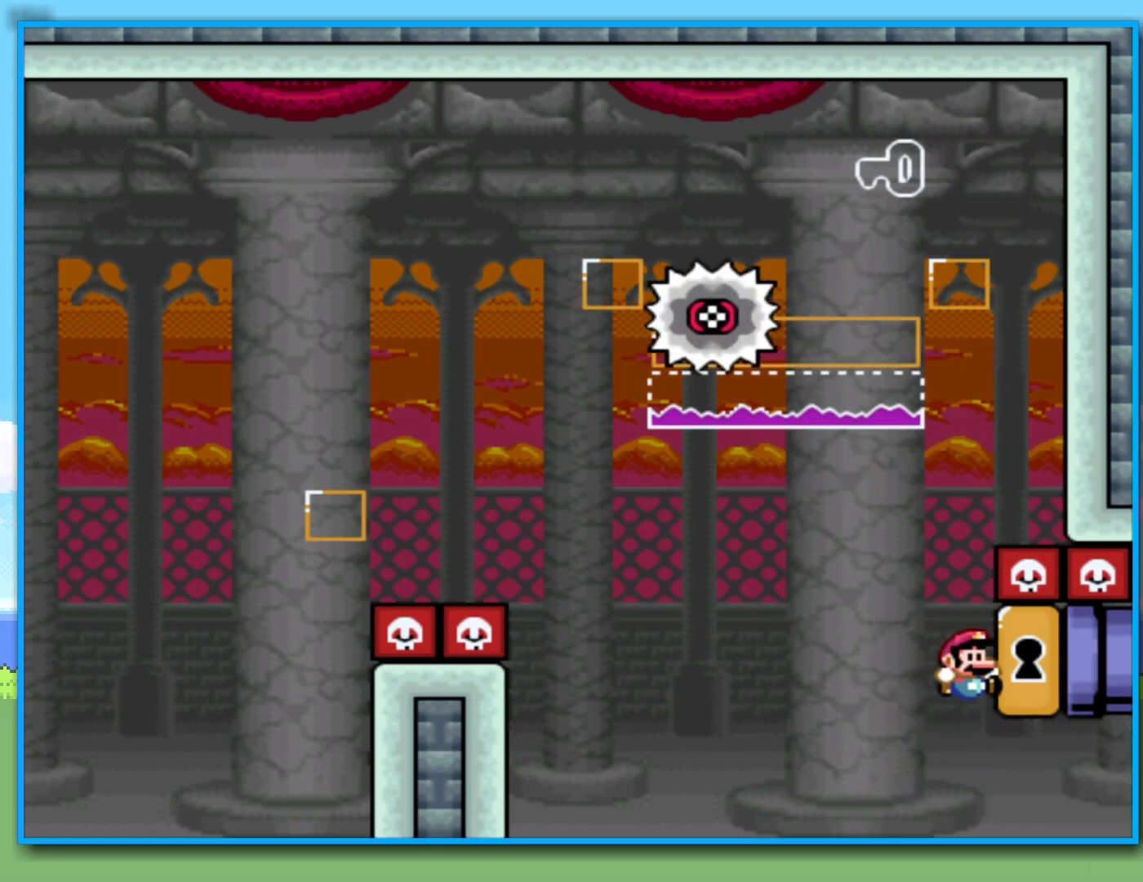
{"dt_ms": 500, "buttons": [], "left_stick": "center", "right_stick": "center", "events": [[33, "B", "down"], [100, "B", "up"], [200, "B", "down"], [300, "B", "up"], [350, "B", "down"], [467, "B", "up"]]}
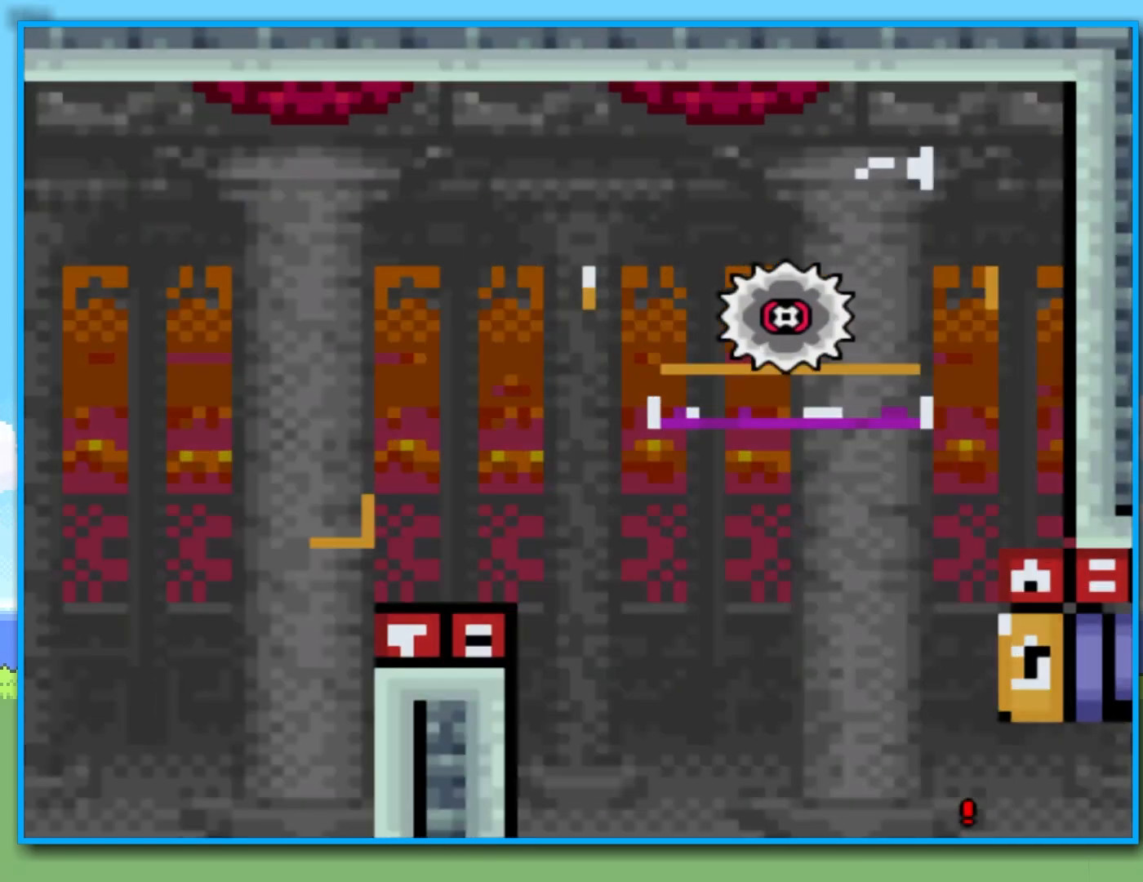
{"dt_ms": 500, "buttons": [], "left_stick": "center", "right_stick": "center", "events": [[233, "B", "down"], [317, "B", "up"]]}
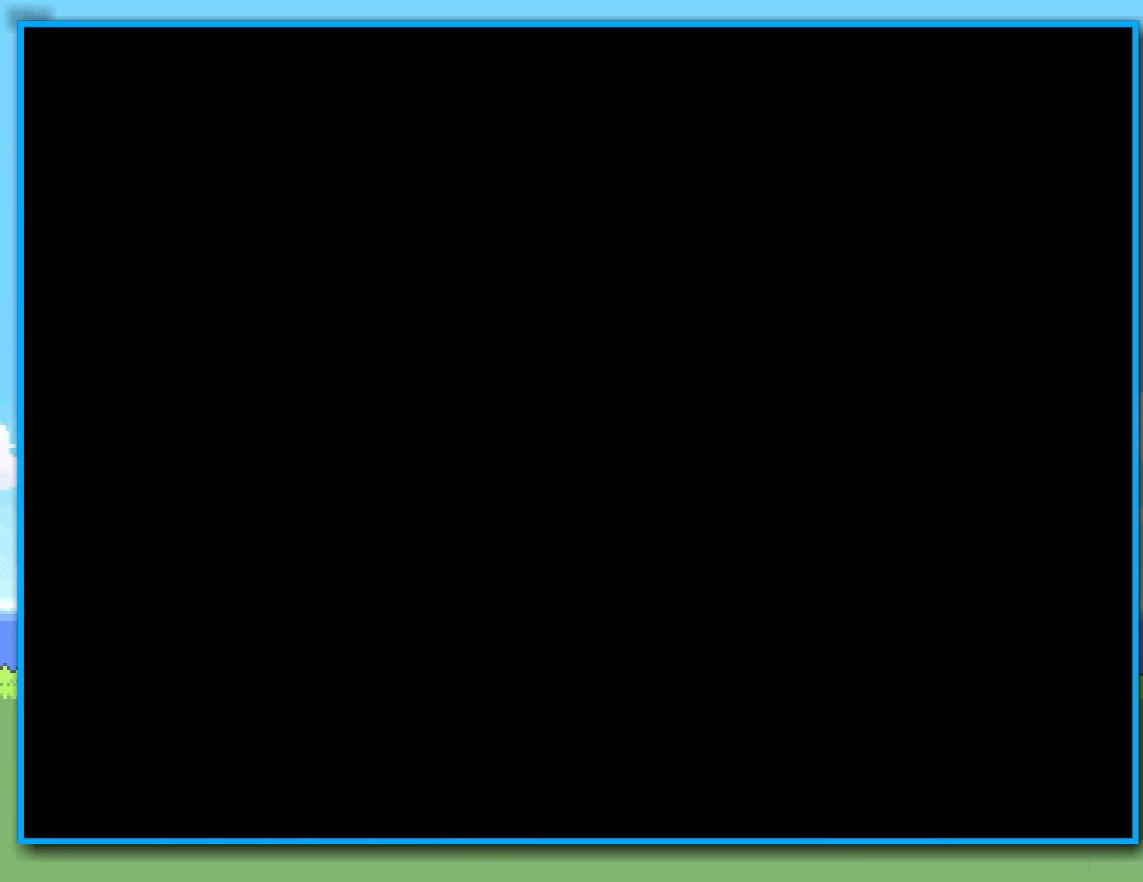
{"dt_ms": 500, "buttons": ["B", "Y"], "left_stick": "center", "right_stick": "center", "events": [[117, "Y", "down"], [300, "B", "down"]]}
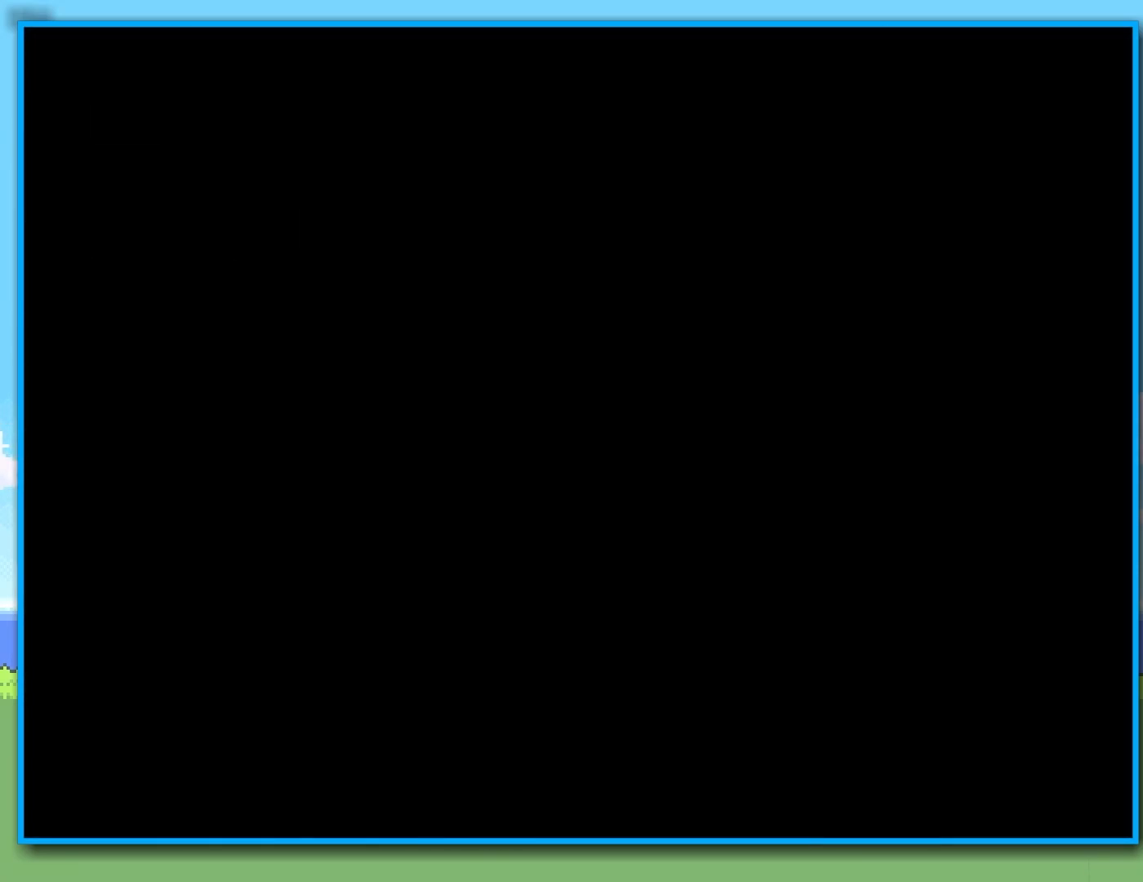
{"dt_ms": 500, "buttons": ["B", "Y"], "left_stick": "center", "right_stick": "center", "events": []}
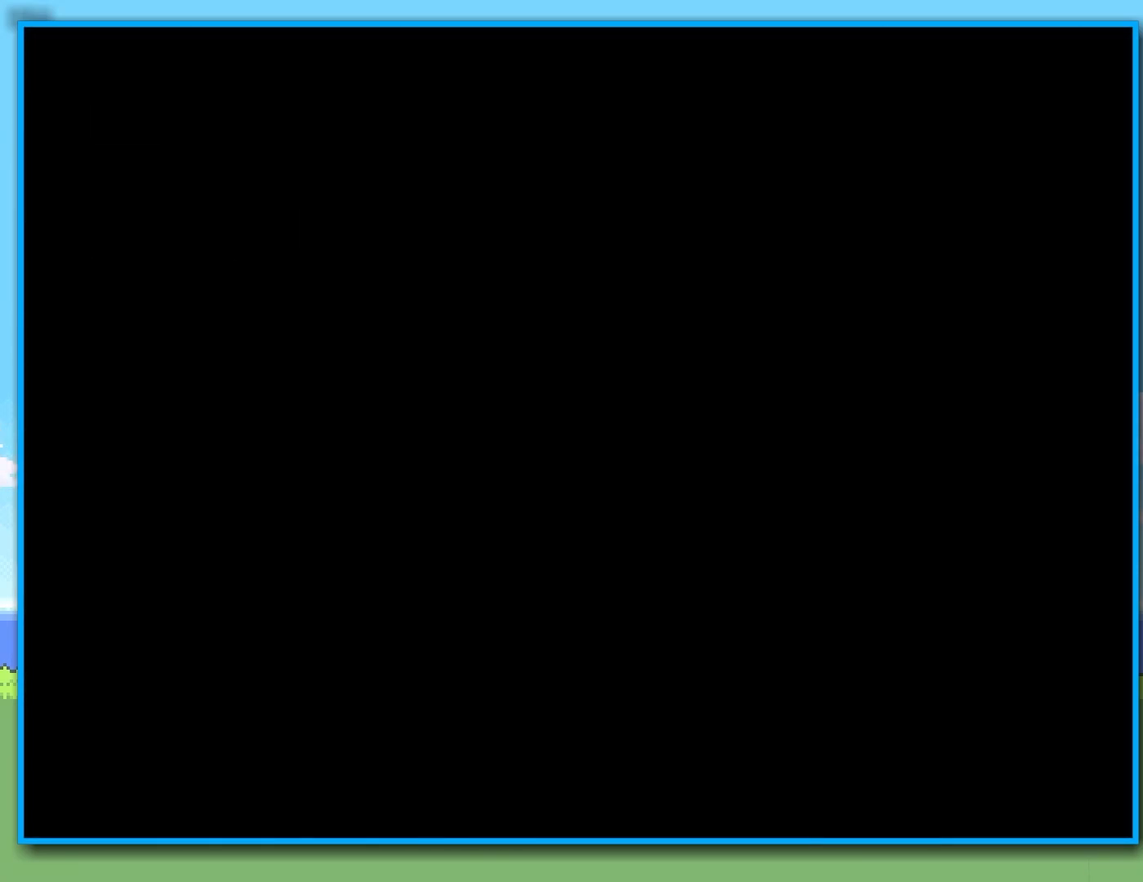
{"dt_ms": 500, "buttons": ["Y"], "left_stick": "center", "right_stick": "center", "events": [[483, "B", "up"]]}
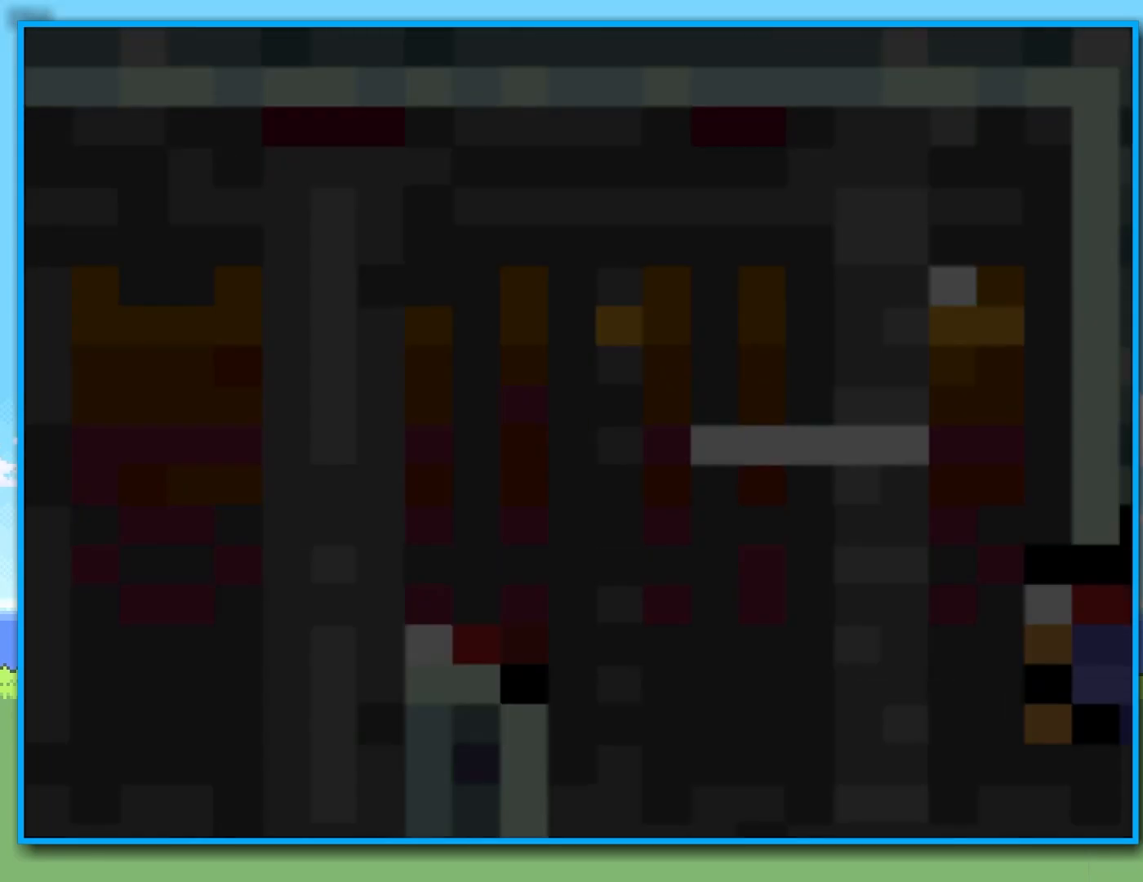
{"dt_ms": 500, "buttons": ["Y"], "left_stick": "right", "right_stick": "center", "events": [[183, "left_stick", "right"], [250, "B", "down"], [467, "B", "up"]]}
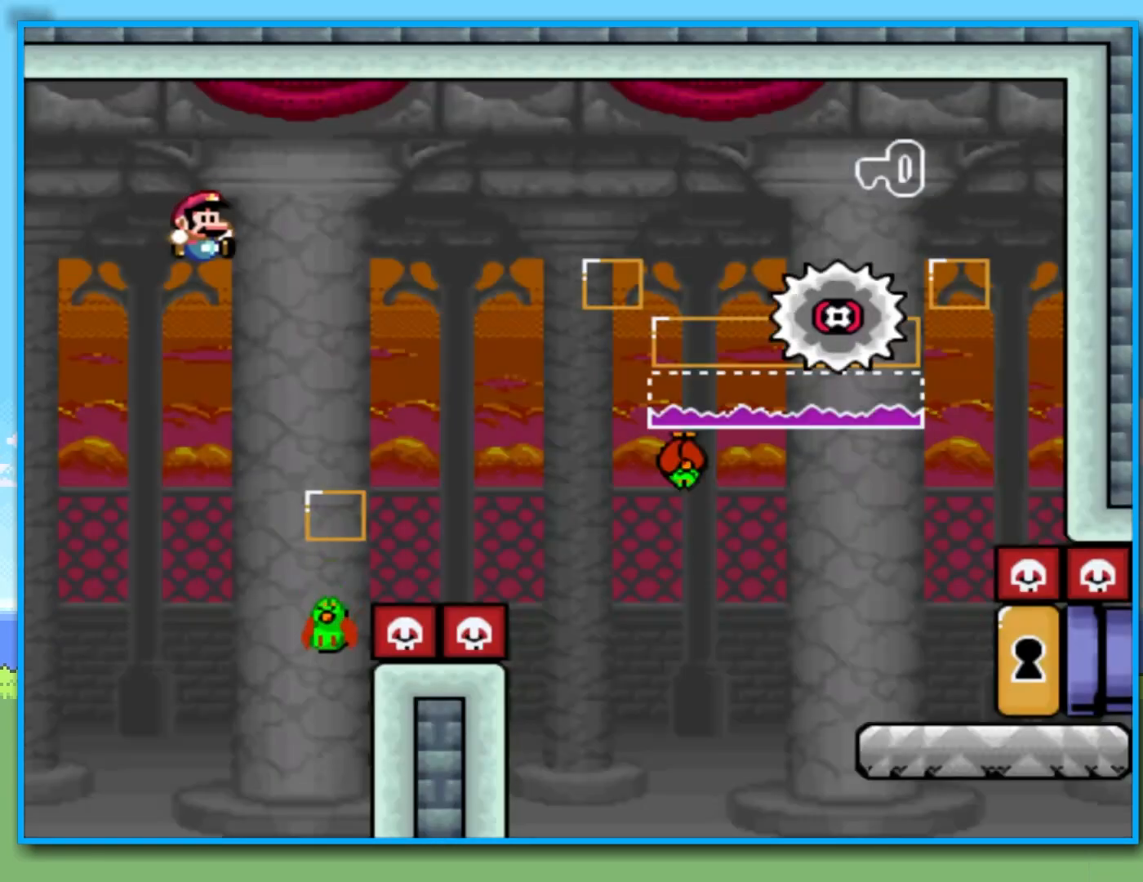
{"dt_ms": 500, "buttons": ["B", "Y"], "left_stick": "right", "right_stick": "center", "events": [[167, "left_stick", "down-left"], [333, "B", "down"], [450, "left_stick", "right"]]}
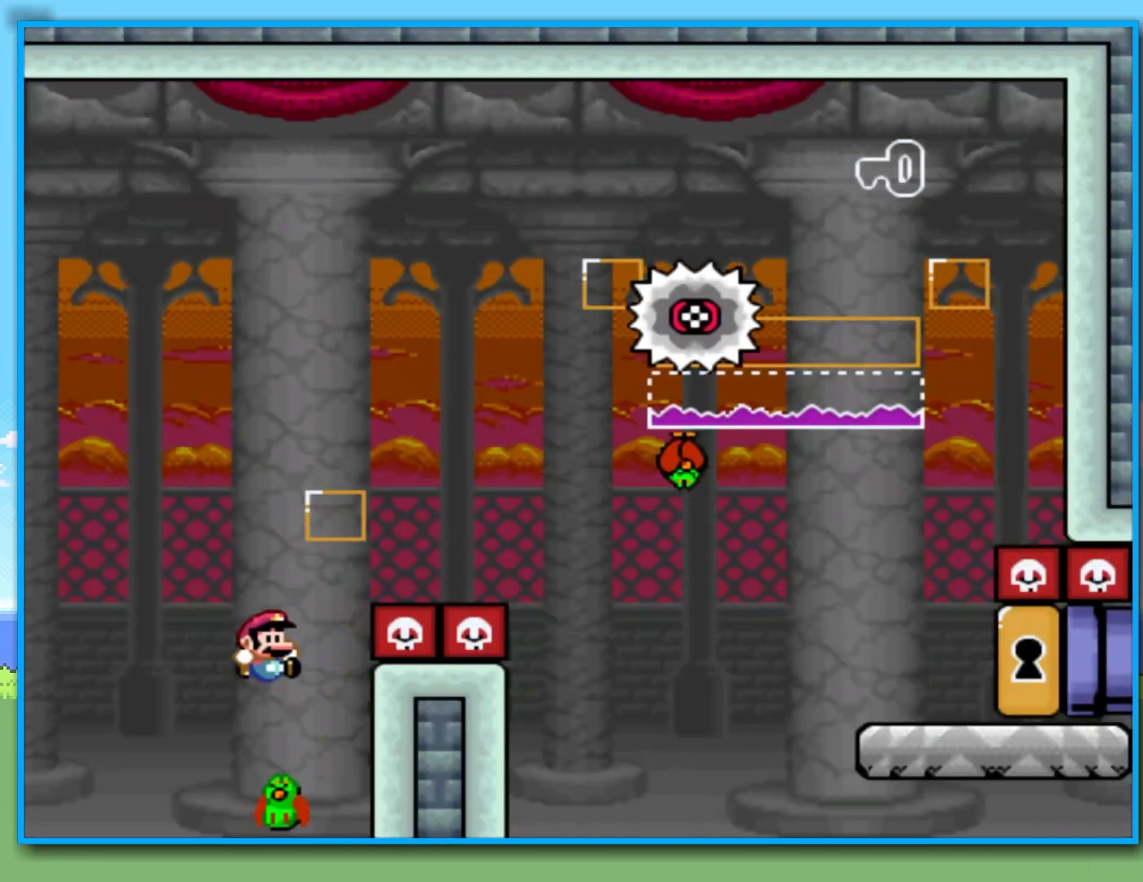
{"dt_ms": 500, "buttons": ["B", "Y"], "left_stick": "right", "right_stick": "center", "events": []}
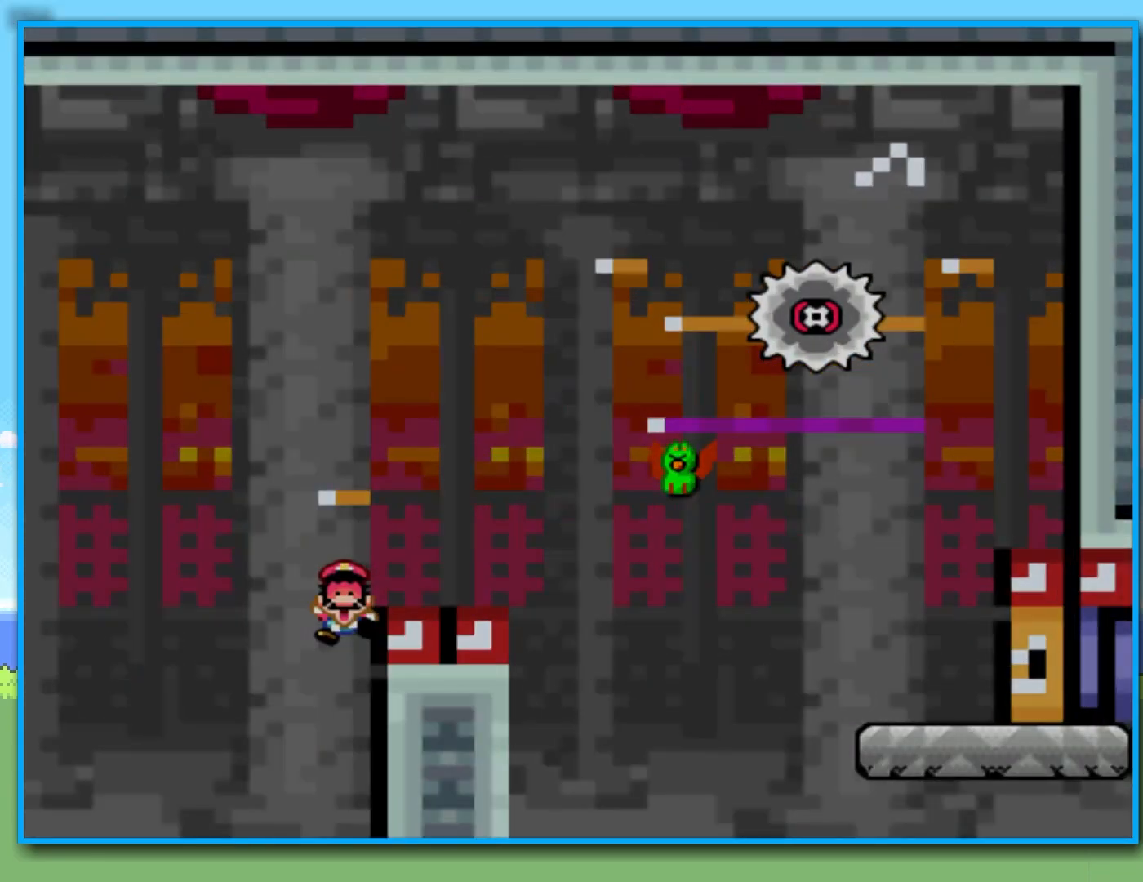
{"dt_ms": 500, "buttons": [], "left_stick": "center", "right_stick": "center", "events": [[200, "B", "up"], [233, "Y", "up"], [233, "left_stick", "center"], [400, "B", "down"], [500, "B", "up"]]}
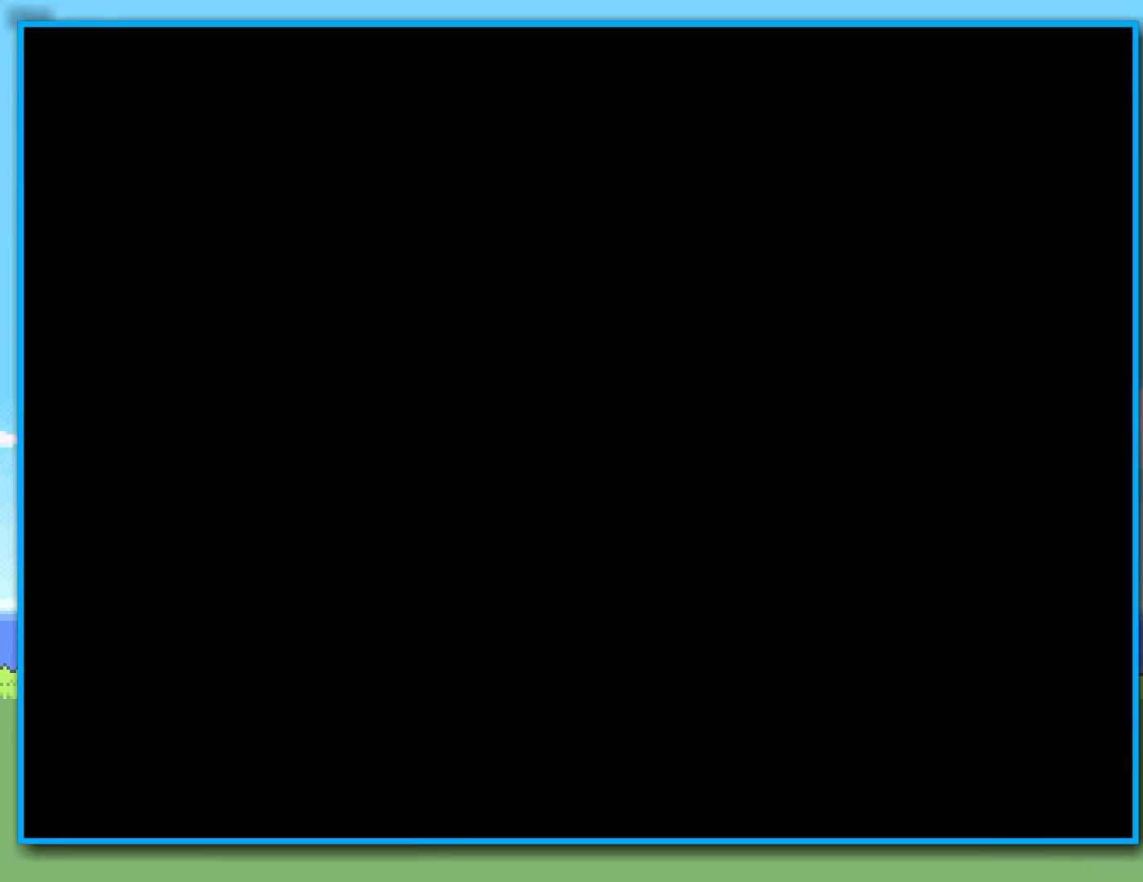
{"dt_ms": 500, "buttons": ["Y"], "left_stick": "center", "right_stick": "center", "events": [[117, "B", "down"], [283, "B", "up"], [283, "Y", "down"]]}
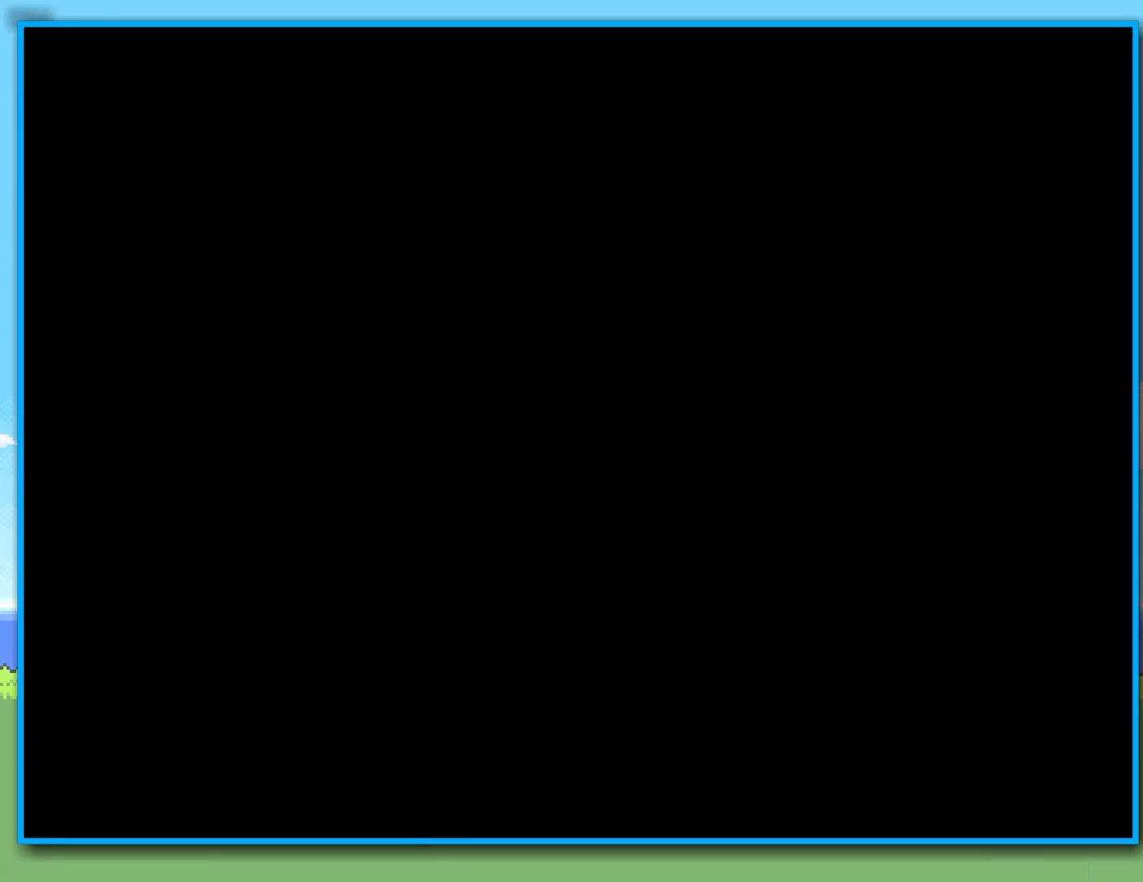
{"dt_ms": 500, "buttons": ["Y"], "left_stick": "center", "right_stick": "center", "events": []}
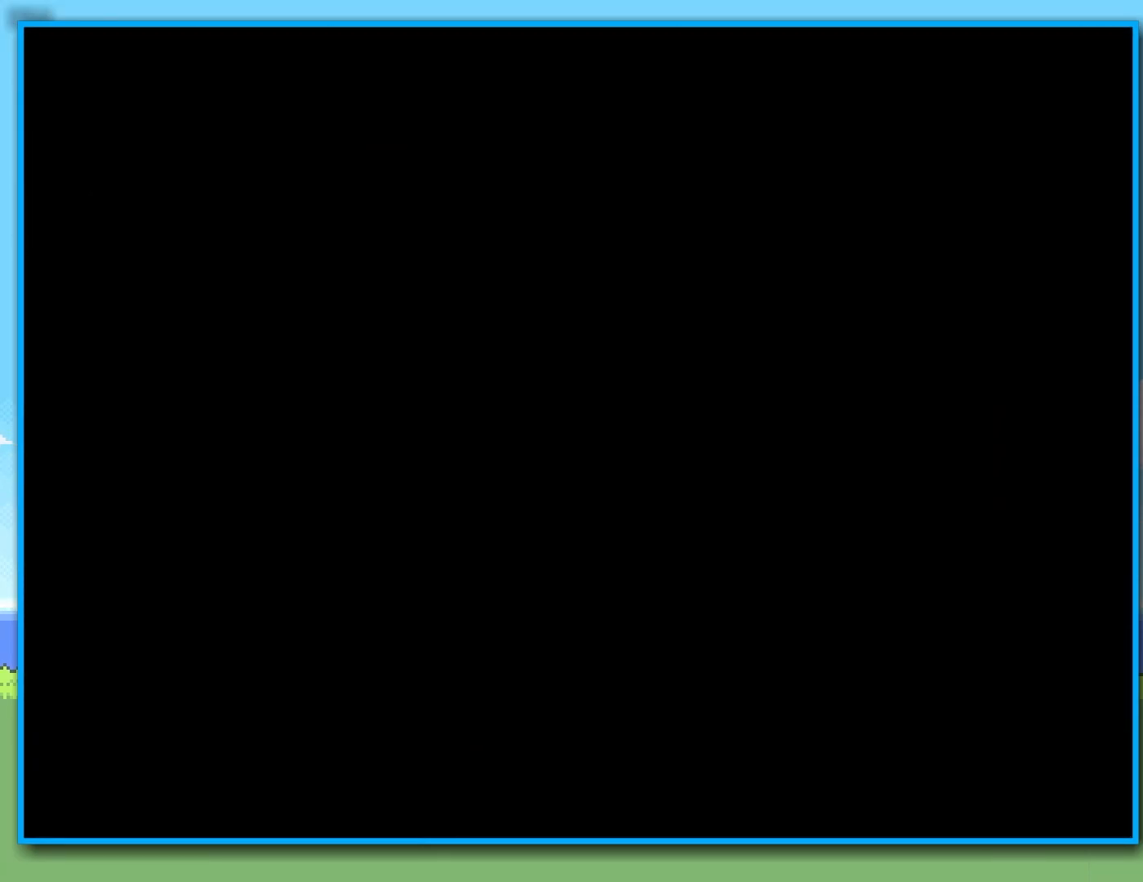
{"dt_ms": 500, "buttons": ["Y"], "left_stick": "center", "right_stick": "center", "events": []}
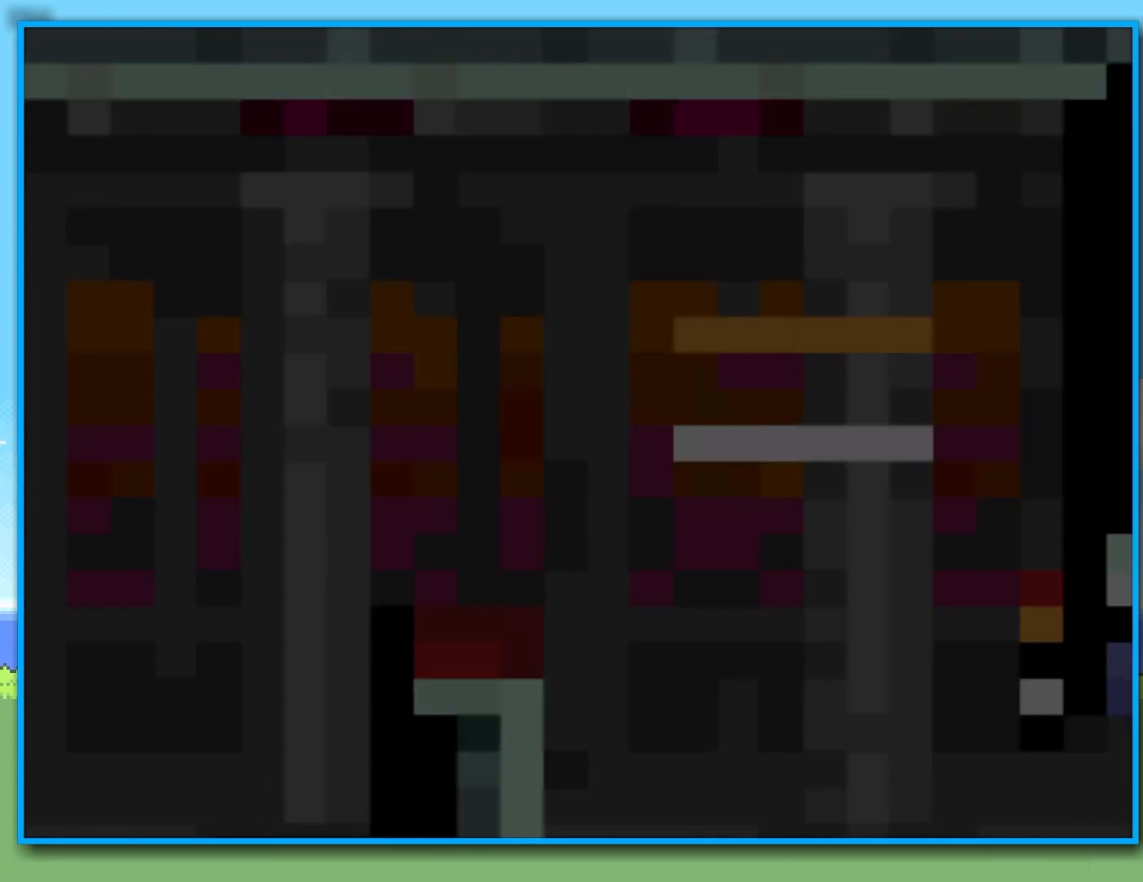
{"dt_ms": 500, "buttons": ["Y"], "left_stick": "right", "right_stick": "center", "events": [[183, "left_stick", "right"]]}
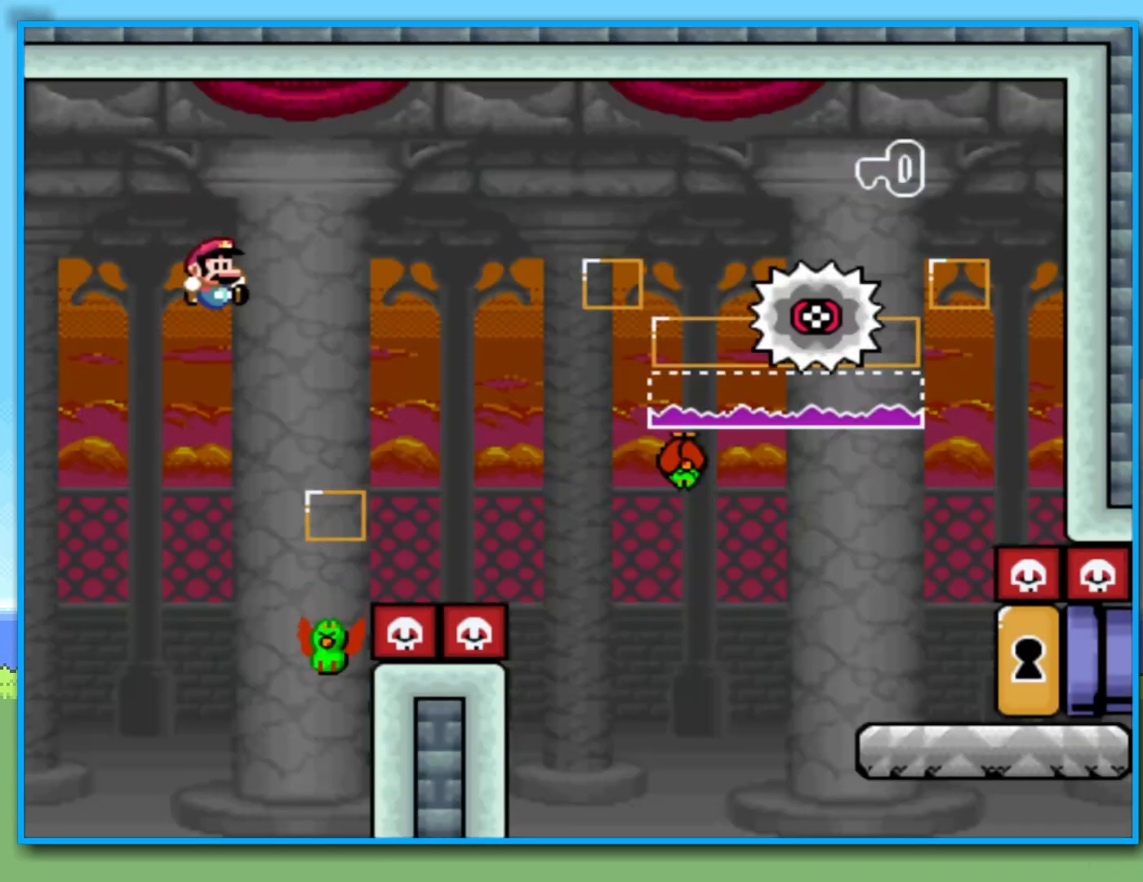
{"dt_ms": 500, "buttons": ["B", "Y"], "left_stick": "right", "right_stick": "center", "events": [[117, "left_stick", "left"], [283, "B", "down"], [367, "left_stick", "right"]]}
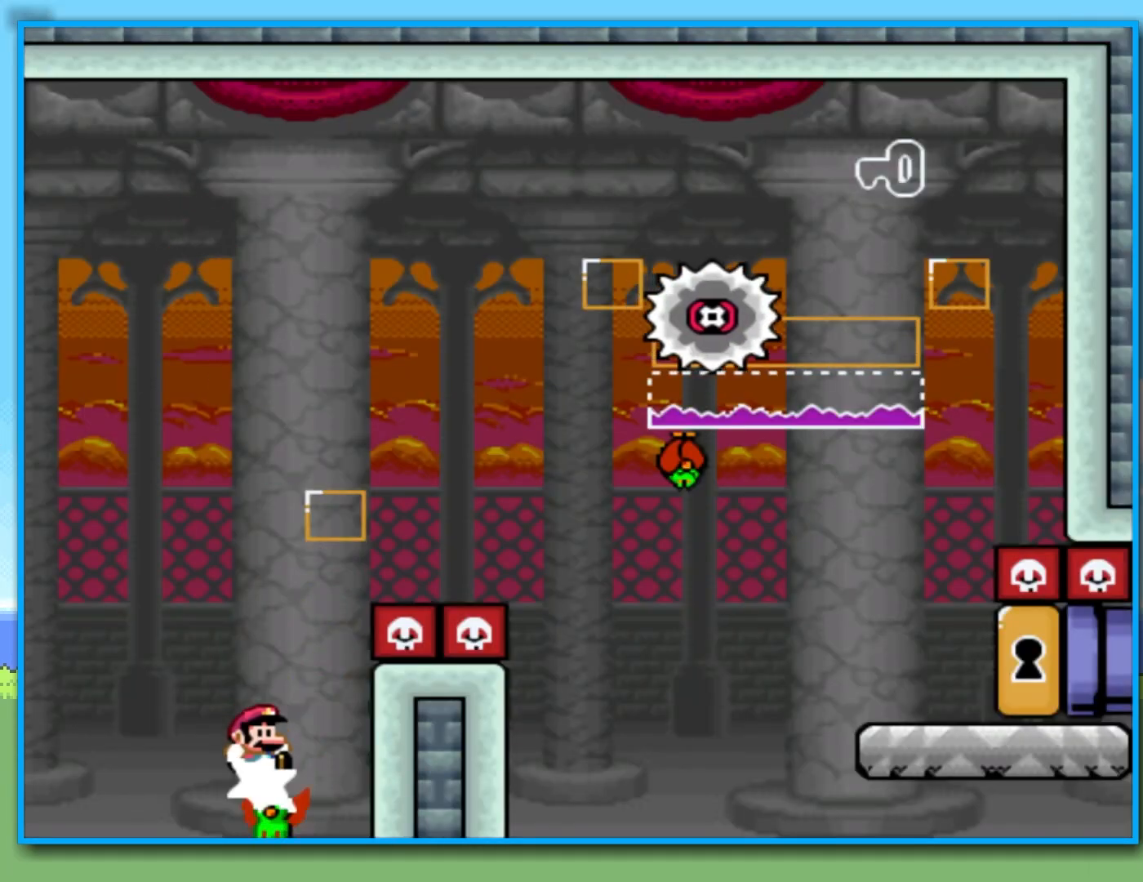
{"dt_ms": 500, "buttons": ["B", "Y"], "left_stick": "right", "right_stick": "center", "events": []}
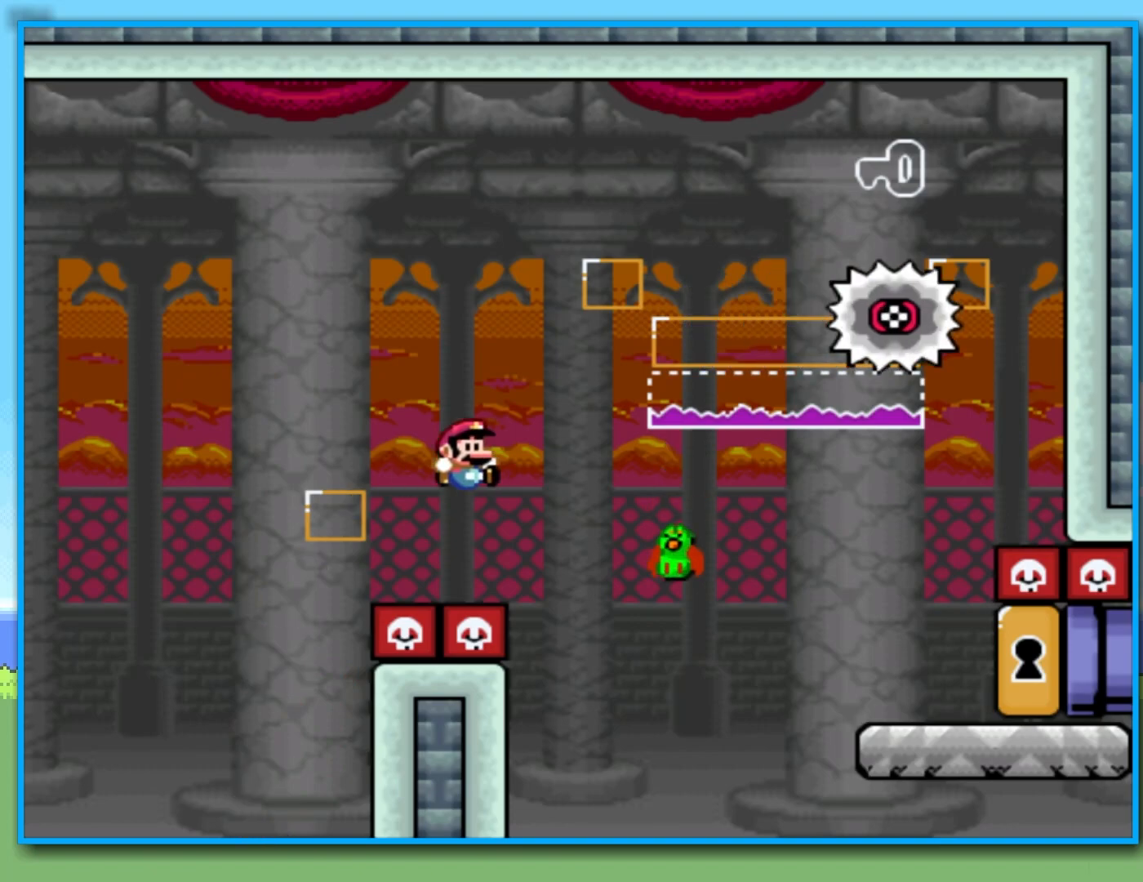
{"dt_ms": 500, "buttons": ["B", "Y"], "left_stick": "left", "right_stick": "center", "events": [[67, "B", "up"], [167, "B", "down"], [483, "left_stick", "left"]]}
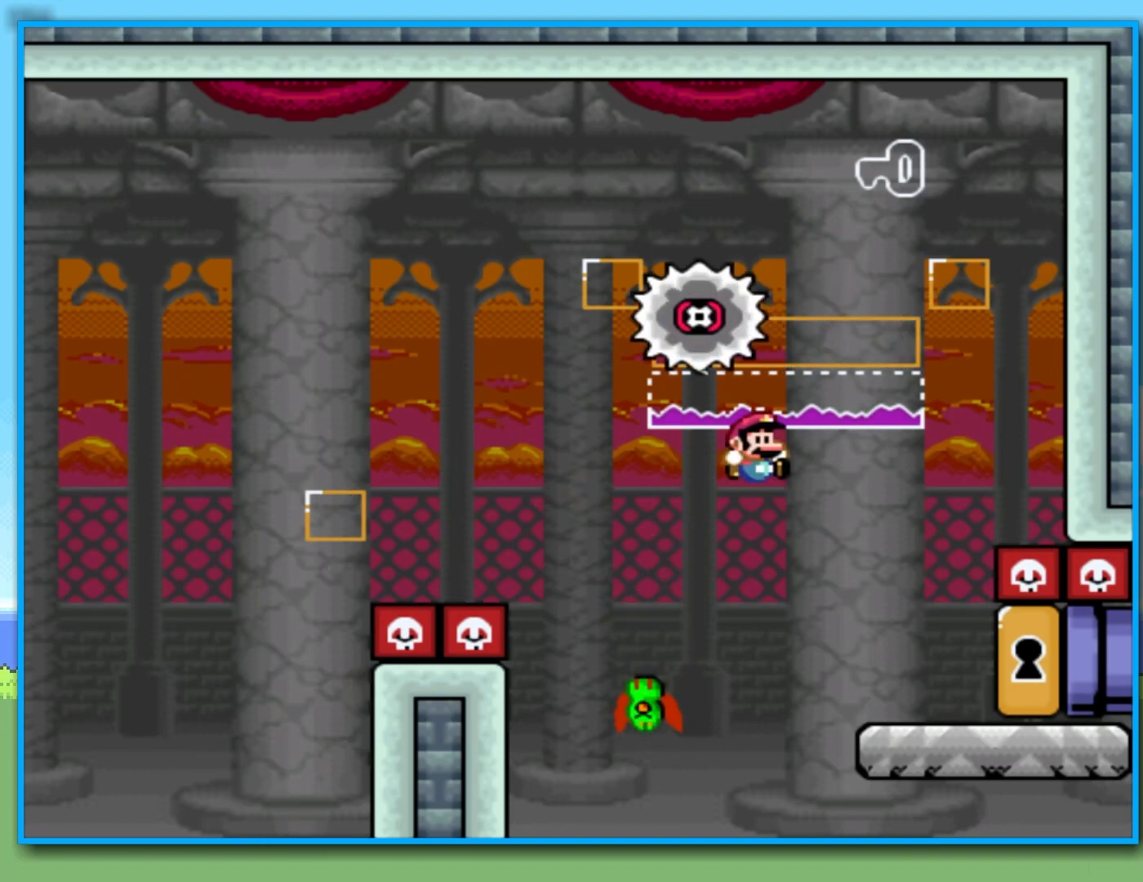
{"dt_ms": 500, "buttons": ["B", "Y"], "left_stick": "right", "right_stick": "center", "events": [[350, "left_stick", "right"]]}
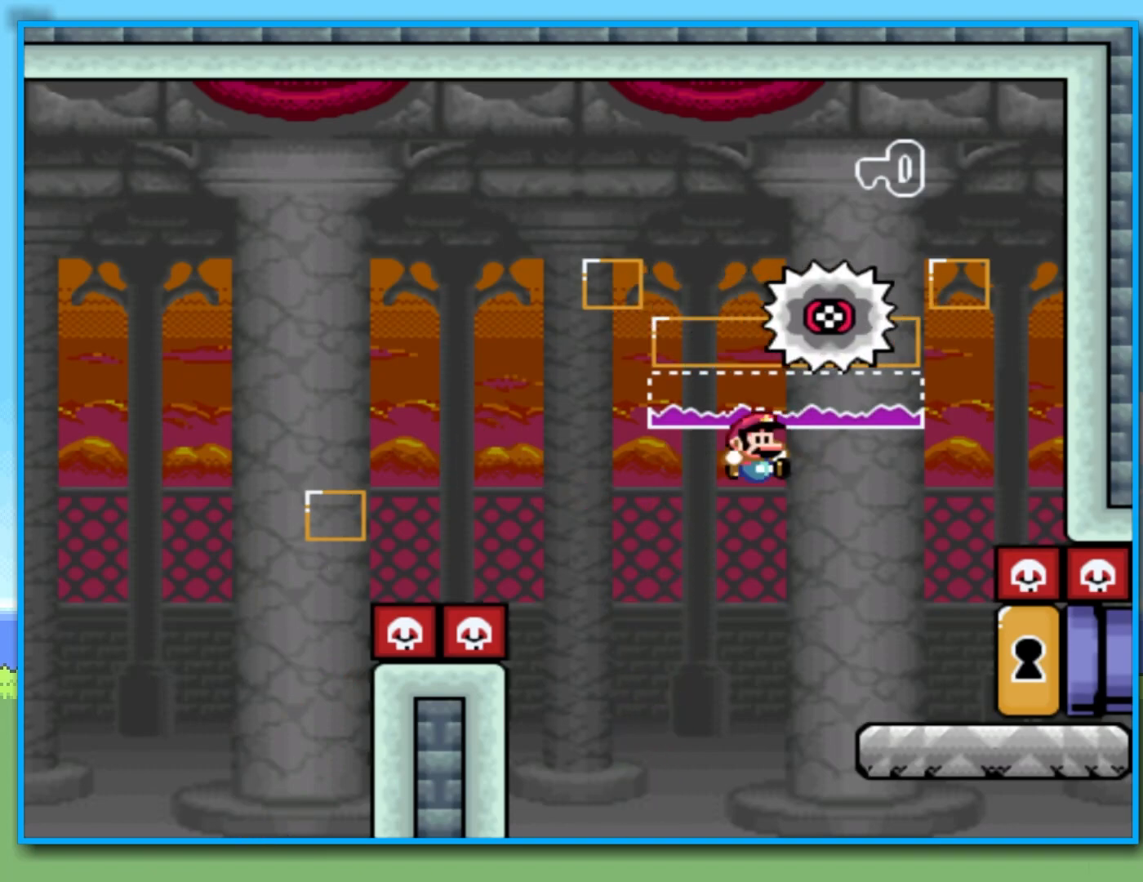
{"dt_ms": 500, "buttons": ["B", "Y"], "left_stick": "left", "right_stick": "center", "events": [[450, "left_stick", "left"]]}